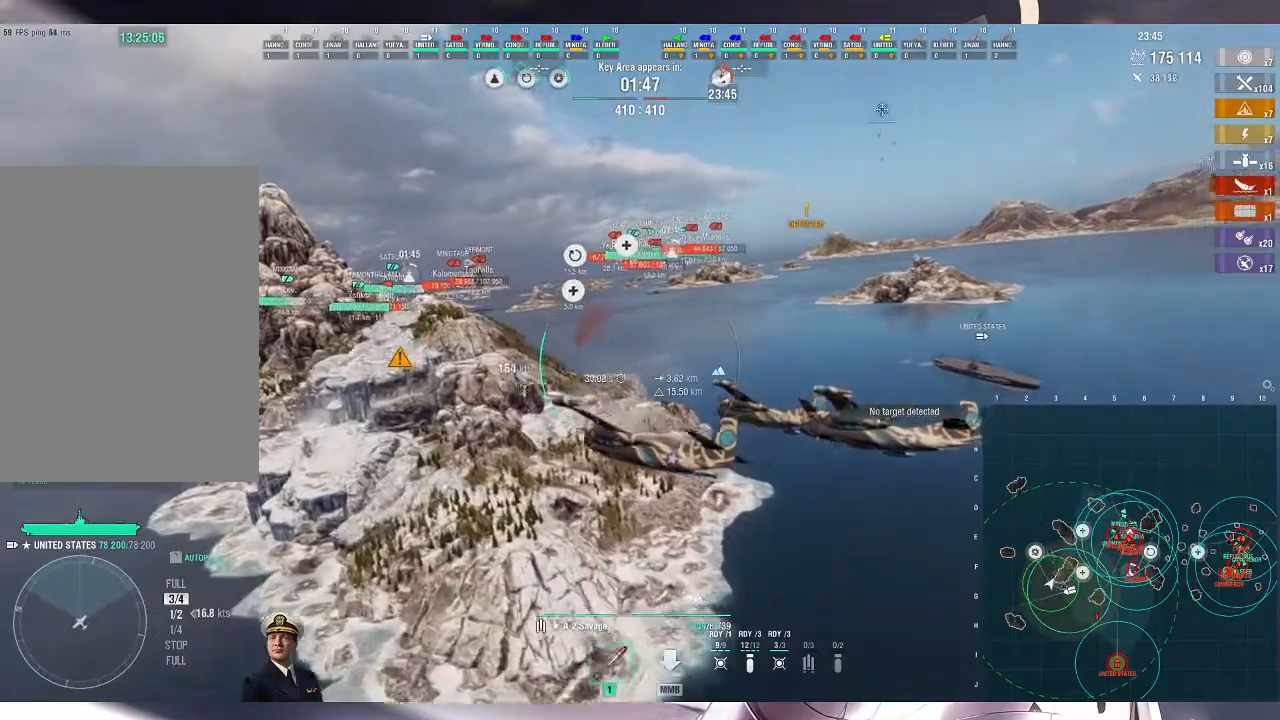
Gameplay with keyboard and mouse; each line is a JSON object with the keys and mouse buttons held at the frame after it. "events" lists presses ("down") and releases ("up") of ".", "/", "0", "1", "2", "3", "4", "5", "6", "7", "8", "9", "a", "alt_l", "alt_r", "b", "backslash", "backspace", "c", "caps_lock", "comma", "ctrl_l", "ctrl_r", "d", "e", "equals", "escape", "f", "f1", "f10", "f11", "f12", "f2", "f3", "f4", "f5", "f6", "f7", "f8", "f9", "g", "h", "i", "j", "k", "l", "lbracket", "m", "minus", "n", "o", "p", "q", "quote", "r", "rbracket", "return", "s", "semicolon", "shift_l", "shift_r", "space", "super", "t", "tab", "tilde", "u", "v", "w", "x", "y", "z", "mouse_left", "mouse_wheel", "mouse_right", "mouse_mb4" and "mouse_mb5" between this image and that frame as [ms after this image, input, new state], when the widget could be followed in between. "mouse_left", "mouse_wheel", "mouse_right", "mouse_mb4", "mouse_mb5" = the "left", "wheel", "right", "mb4", "mb5" buttons of the "mouse" list. No other keys are recorded. "wheel" means that the mouse wheel is clicked or scrolled. Not read: mouse_move.
{"keys": ["d", "w"], "mouse": [], "events": []}
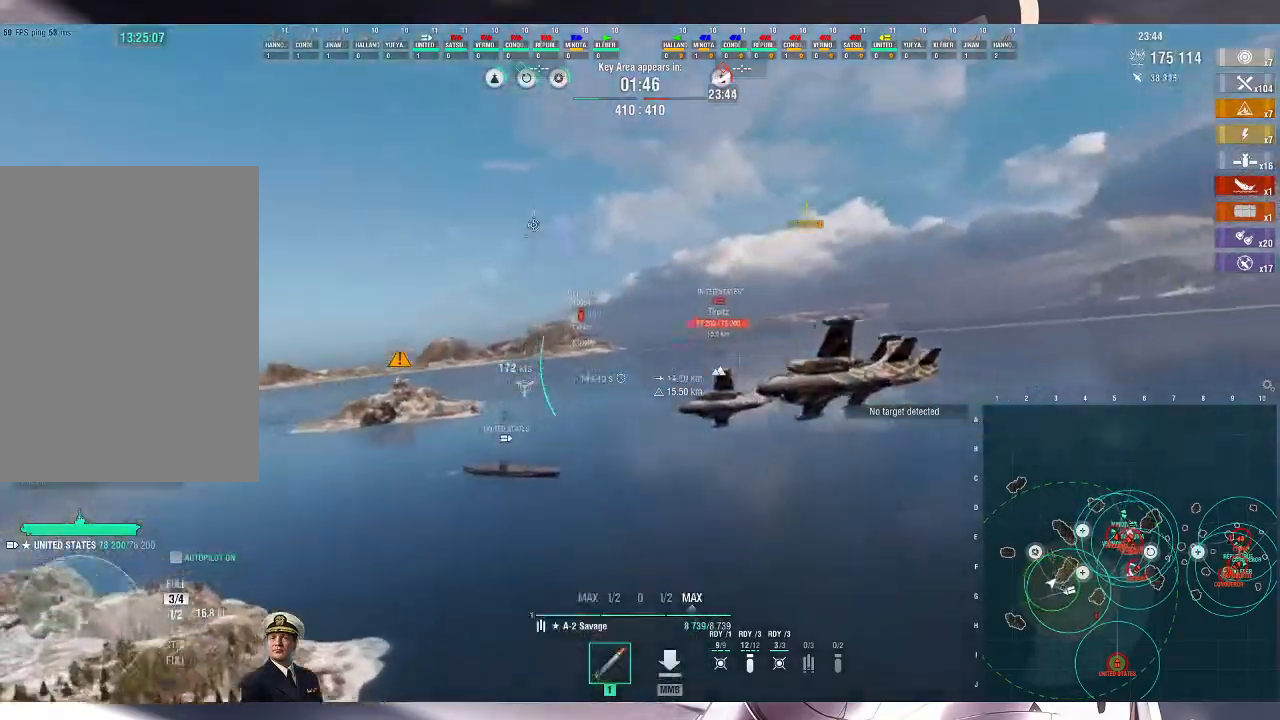
{"keys": ["w"], "mouse": [], "events": [[300, "d", "up"]]}
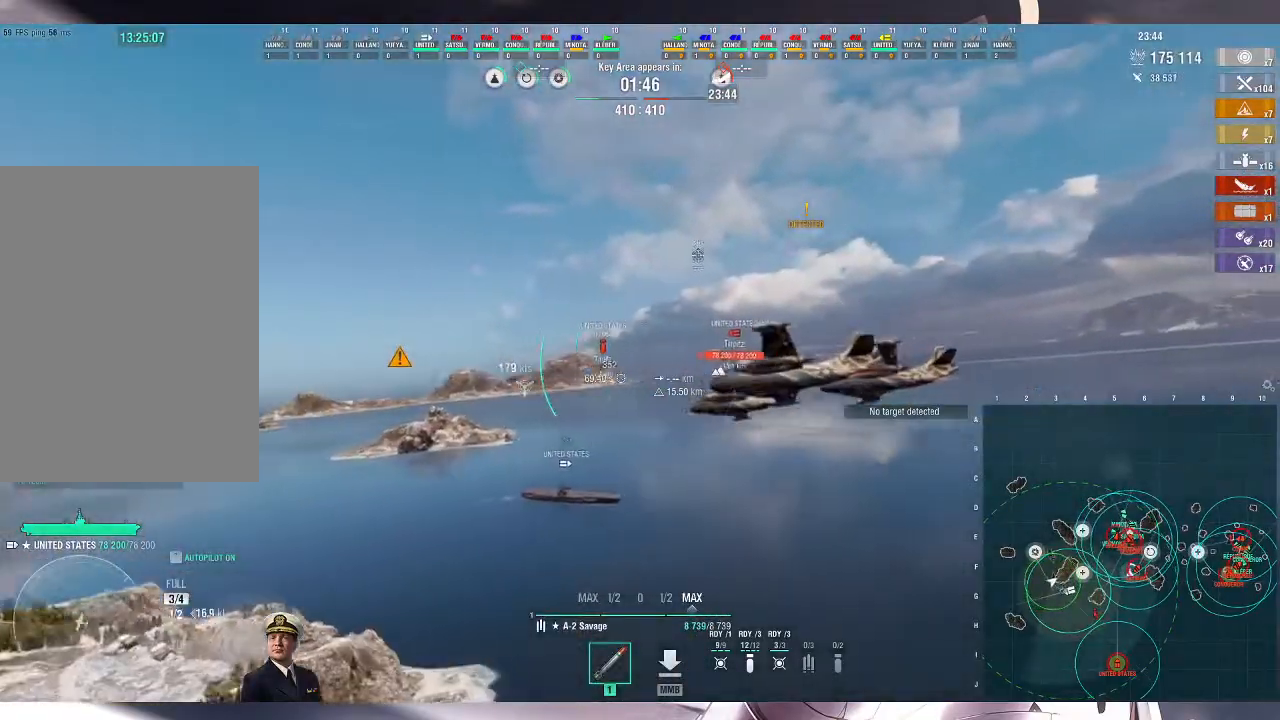
{"keys": ["d", "w"], "mouse": [], "events": [[133, "f3", "down"], [233, "f3", "up"], [400, "d", "down"]]}
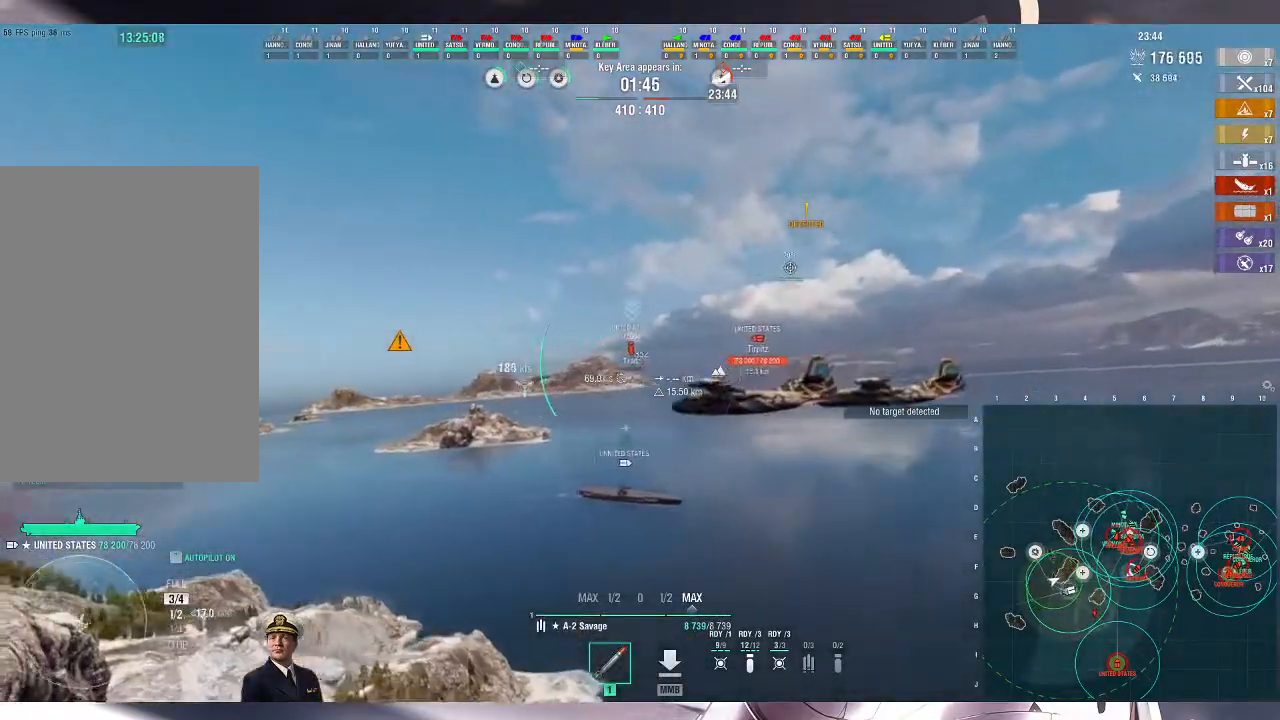
{"keys": ["d", "w"], "mouse": [], "events": []}
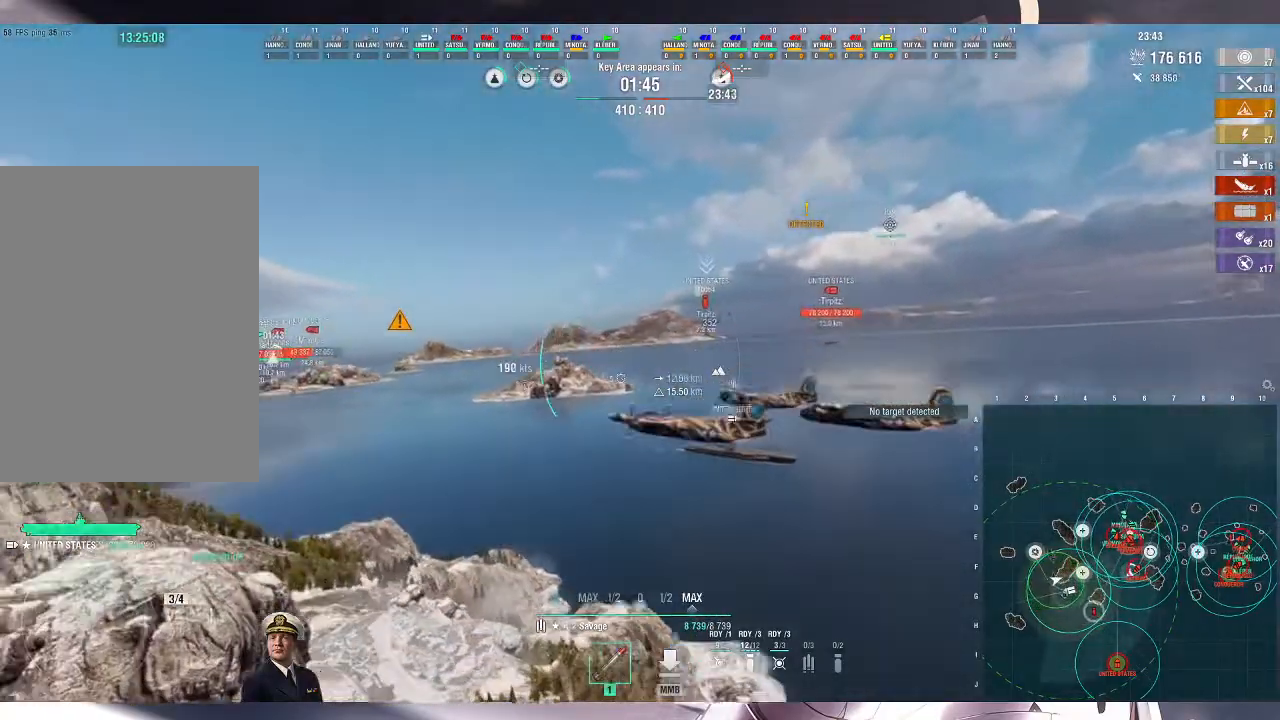
{"keys": ["d", "w"], "mouse": [], "events": []}
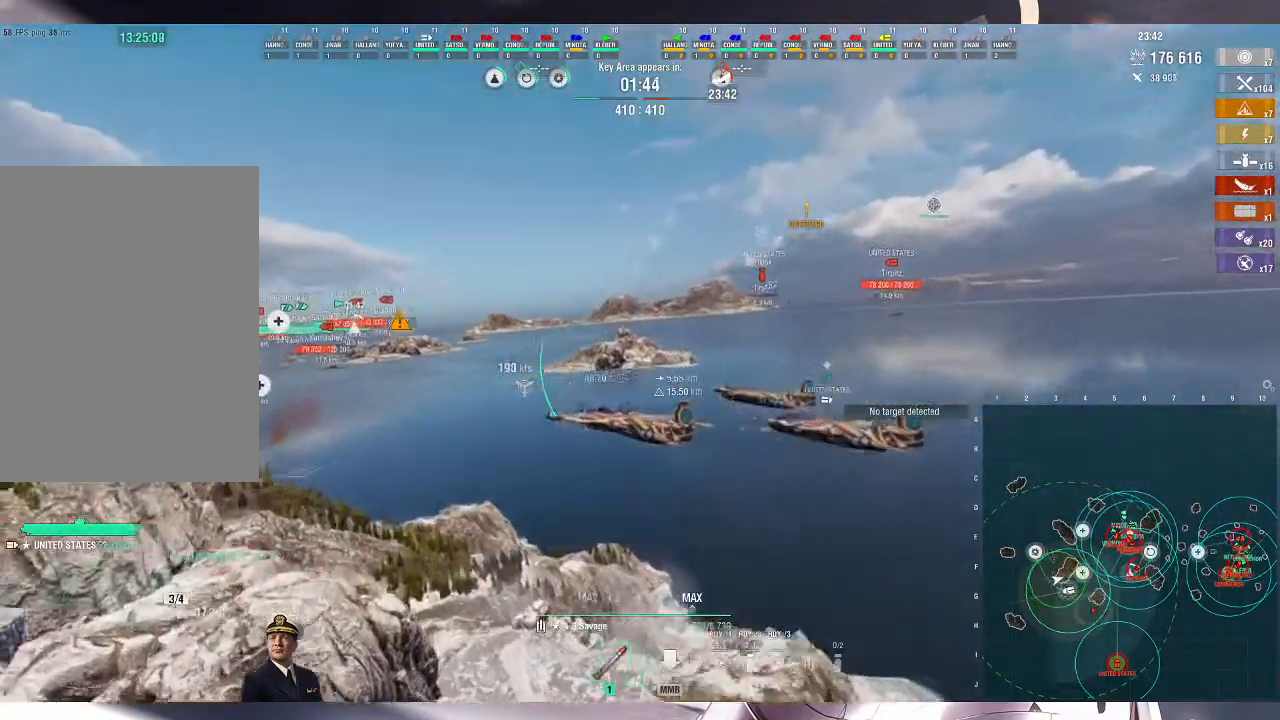
{"keys": ["w"], "mouse": []}
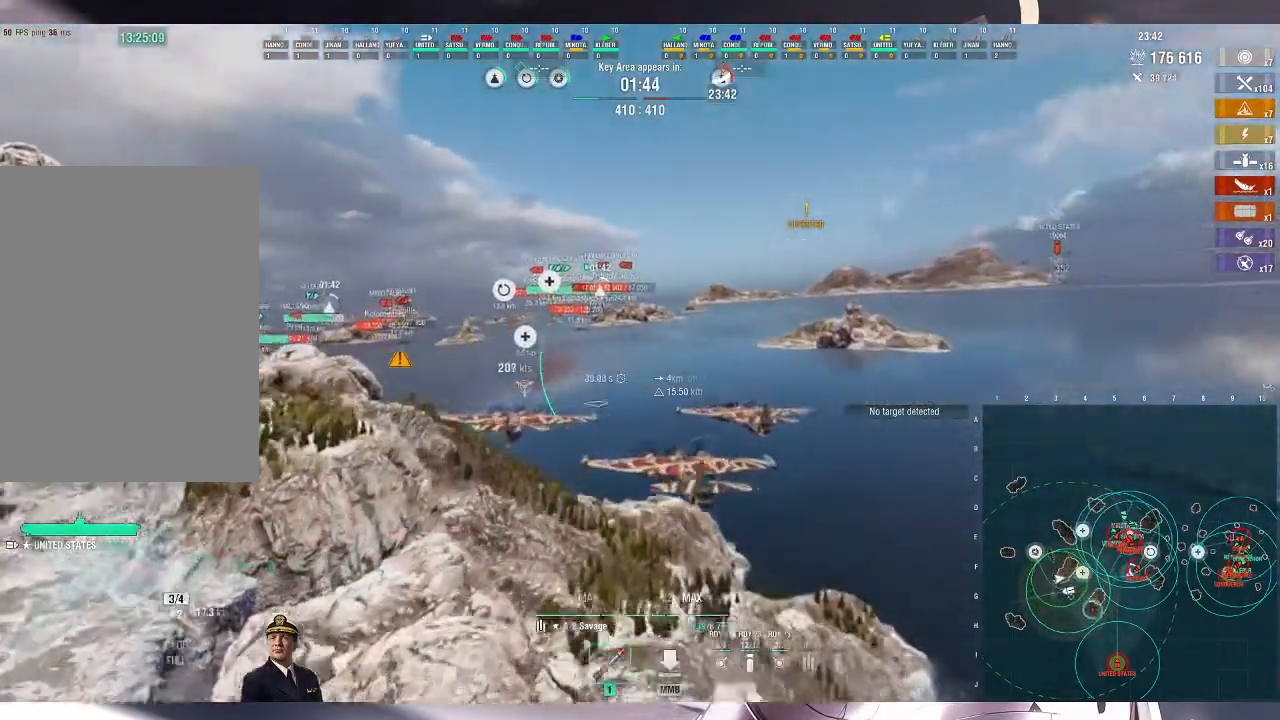
{"keys": ["a", "w"], "mouse": []}
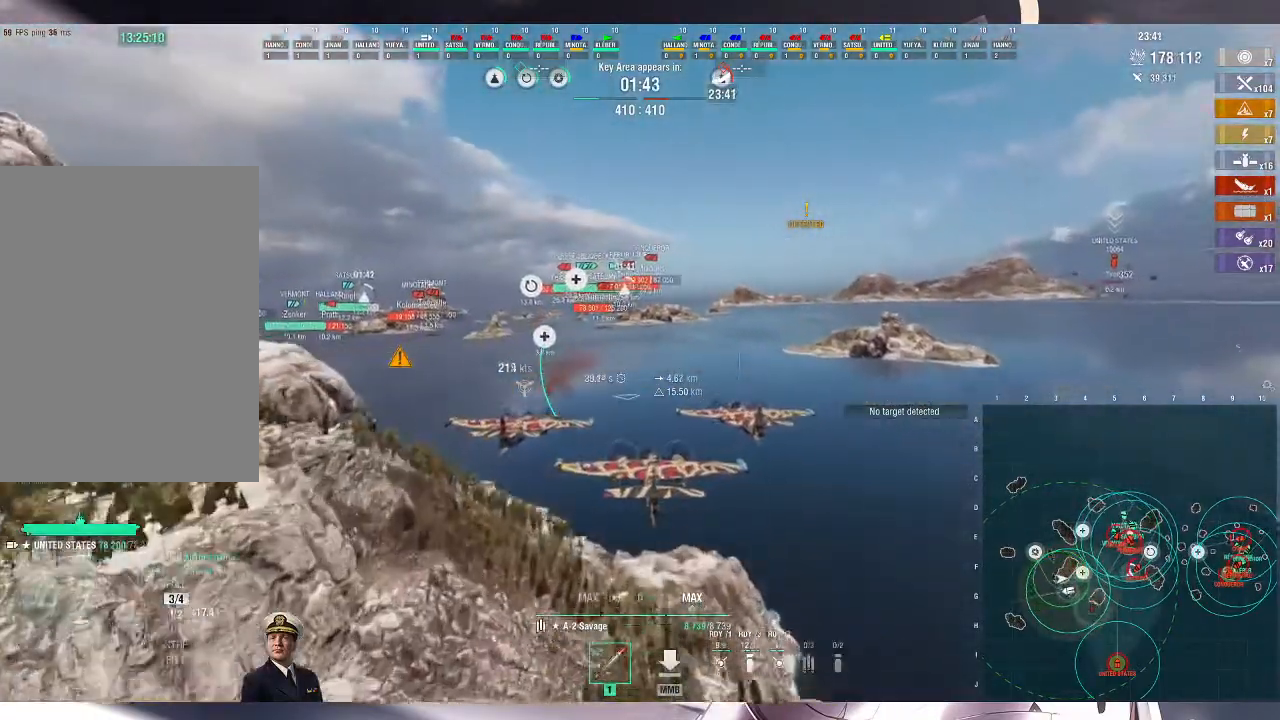
{"keys": ["a", "w"], "mouse": [], "events": []}